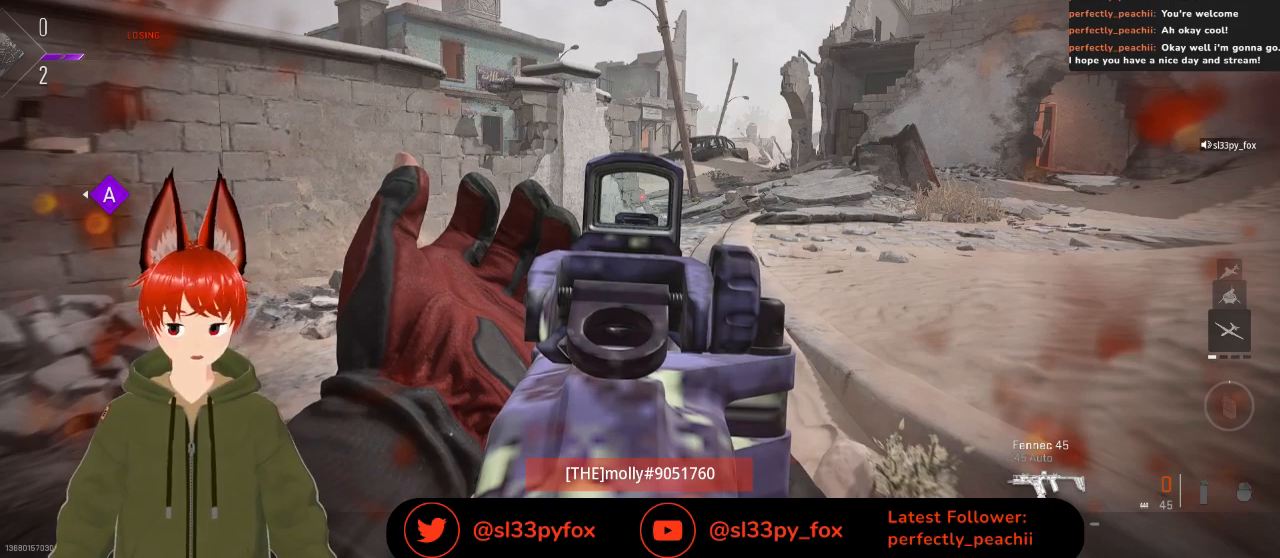
Gameplay with a controller (Xbox layout); each line is a JSON object with the inputs held at the frame after it. "events" lists button and stick changes between this image and that frame as [ms after this image, input, new state], when the widget could be followed in between.
{"buttons": [], "left_stick": "center", "right_stick": "center", "events": [[67, "START", "down"], [200, "START", "up"]]}
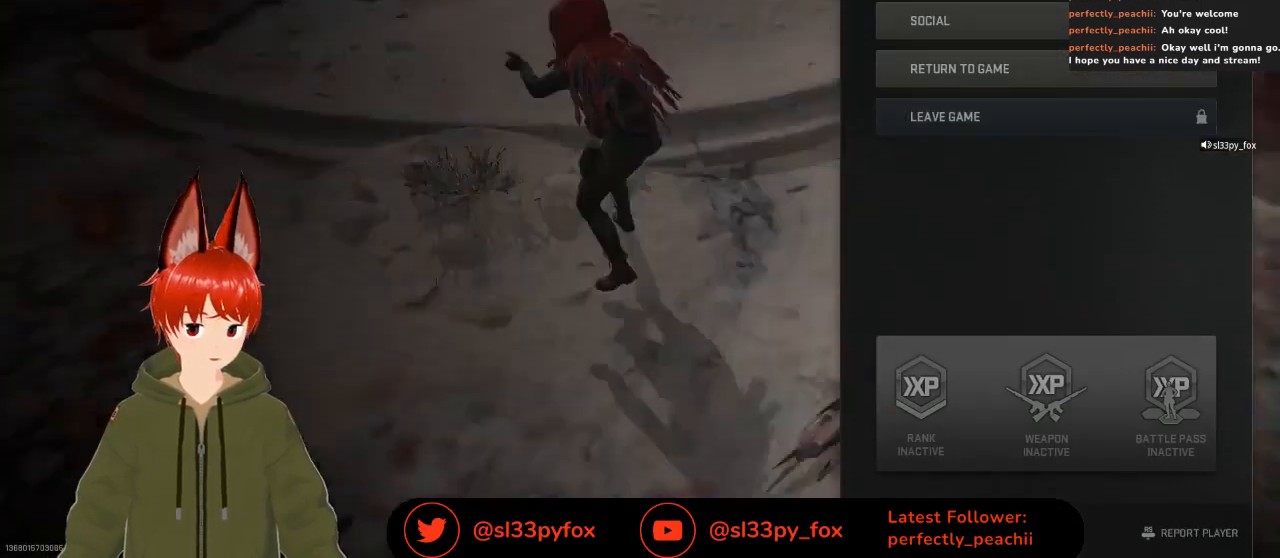
{"buttons": [], "left_stick": "center", "right_stick": "center", "events": []}
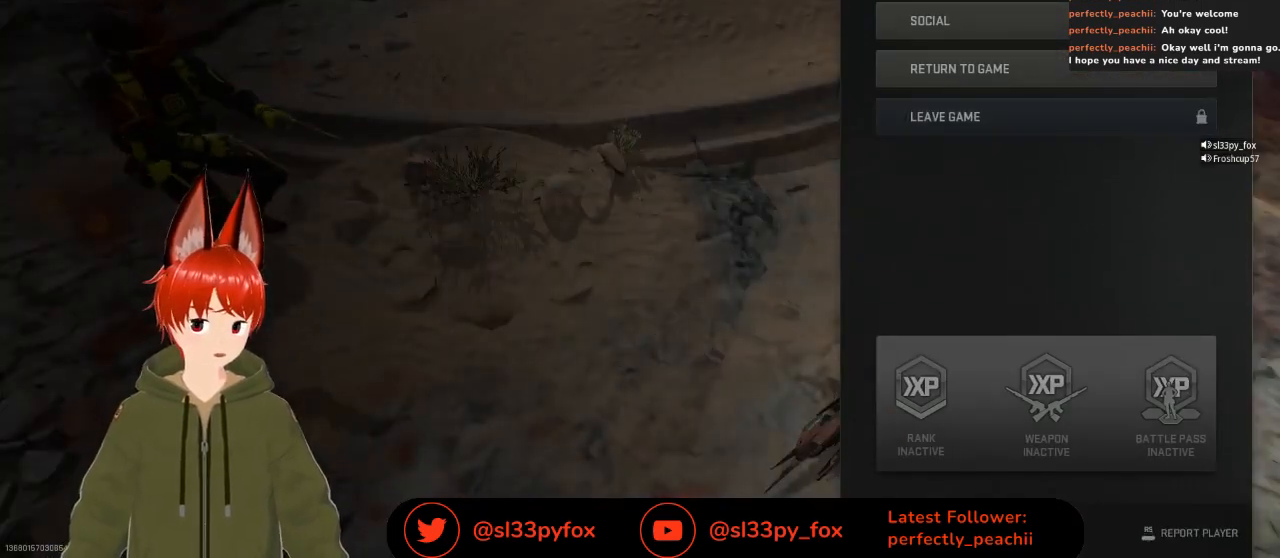
{"buttons": [], "left_stick": "center", "right_stick": "center", "events": [[67, "START", "down"], [233, "START", "up"]]}
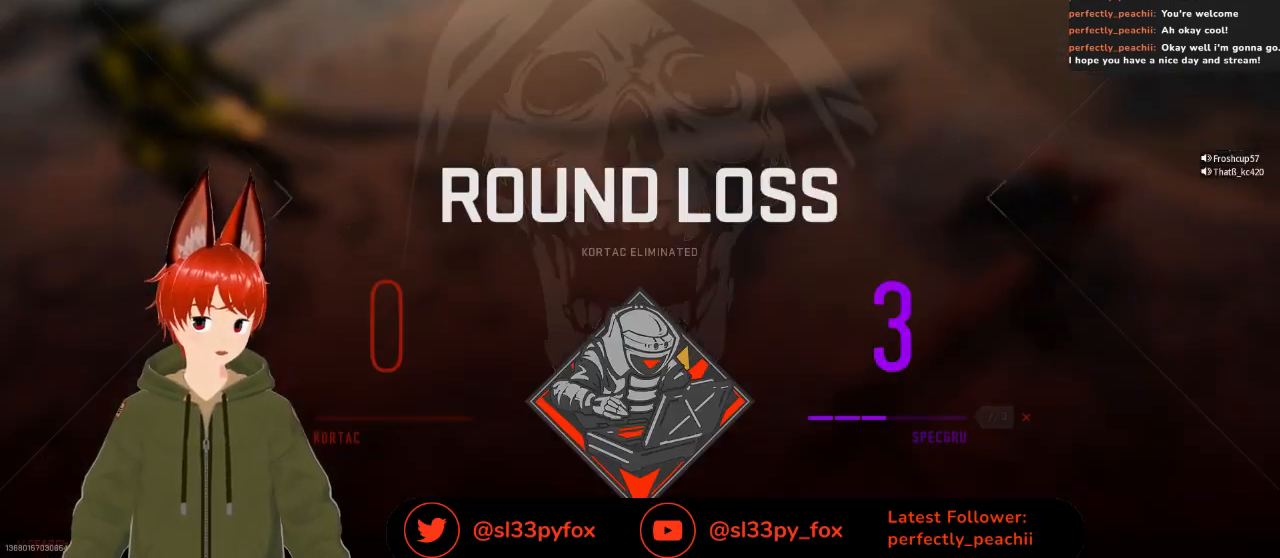
{"buttons": [], "left_stick": "center", "right_stick": "center", "events": []}
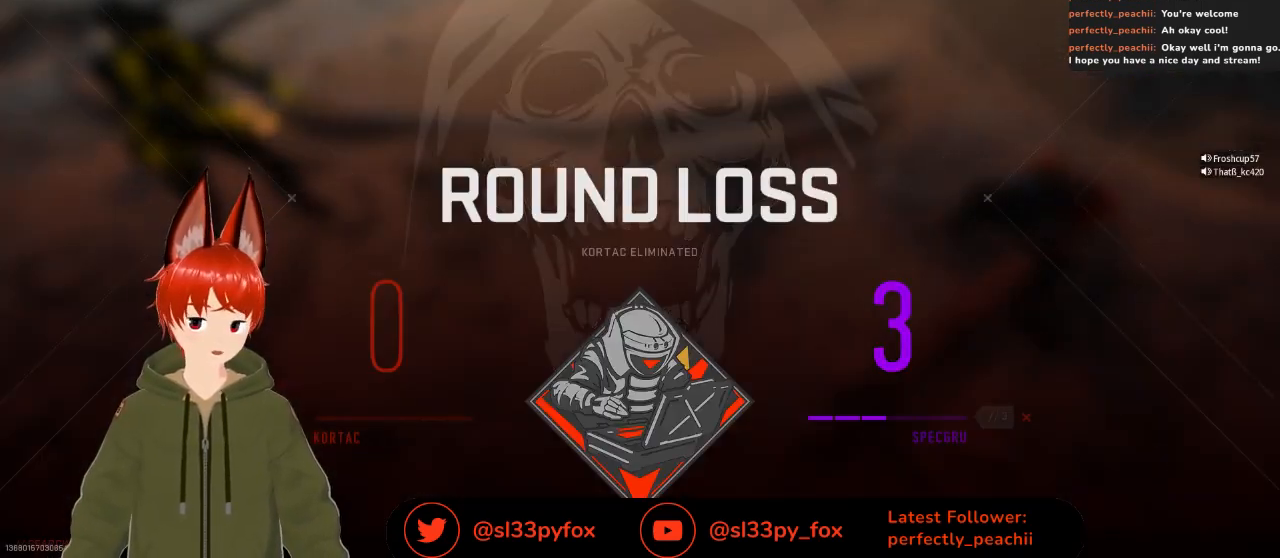
{"buttons": [], "left_stick": "center", "right_stick": "center", "events": []}
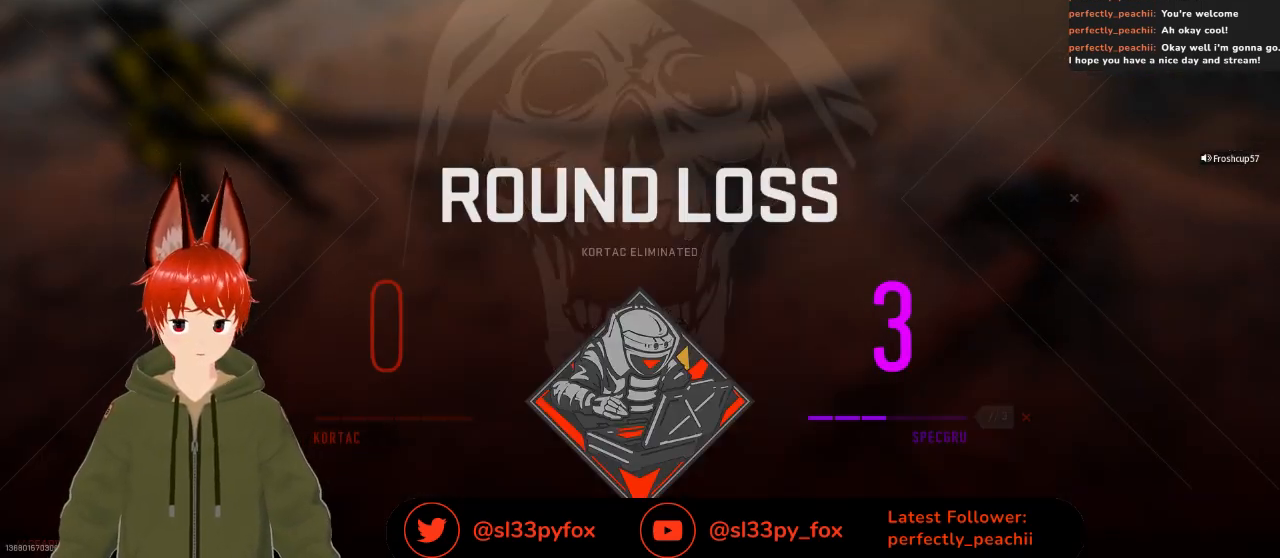
{"buttons": [], "left_stick": "center", "right_stick": "center", "events": []}
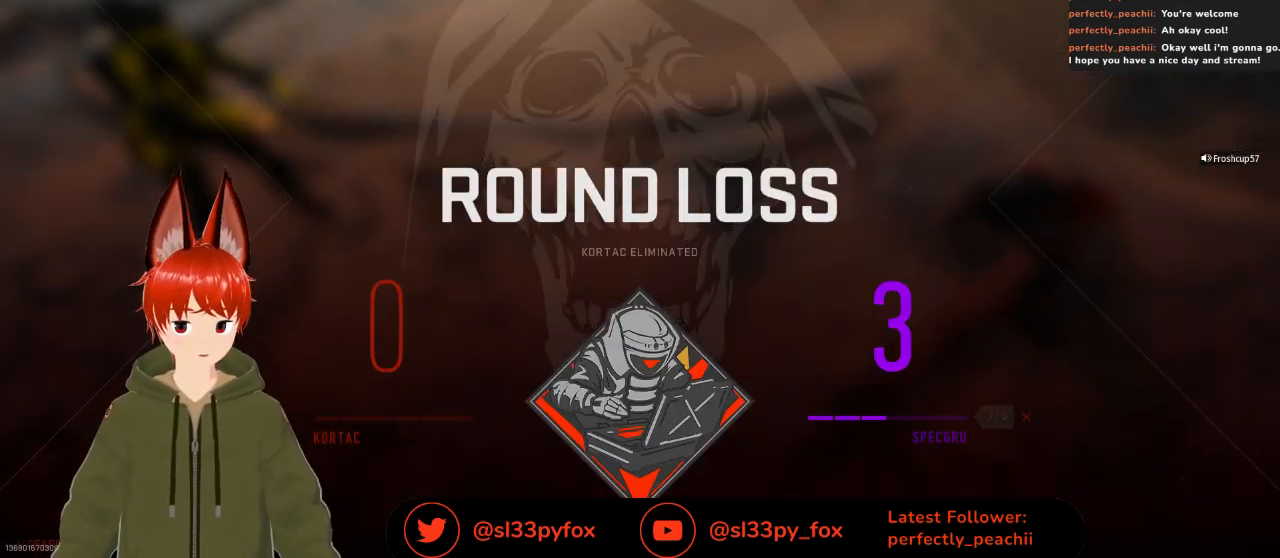
{"buttons": [], "left_stick": "center", "right_stick": "center", "events": []}
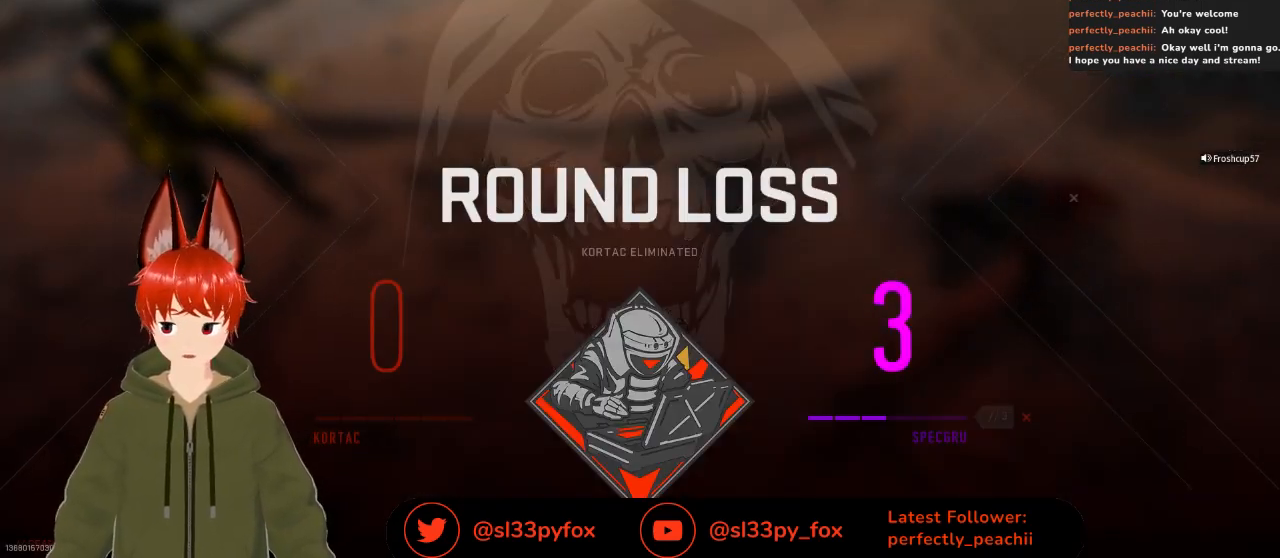
{"buttons": ["START"], "left_stick": "center", "right_stick": "center", "events": [[100, "START", "down"], [233, "START", "up"], [433, "START", "down"]]}
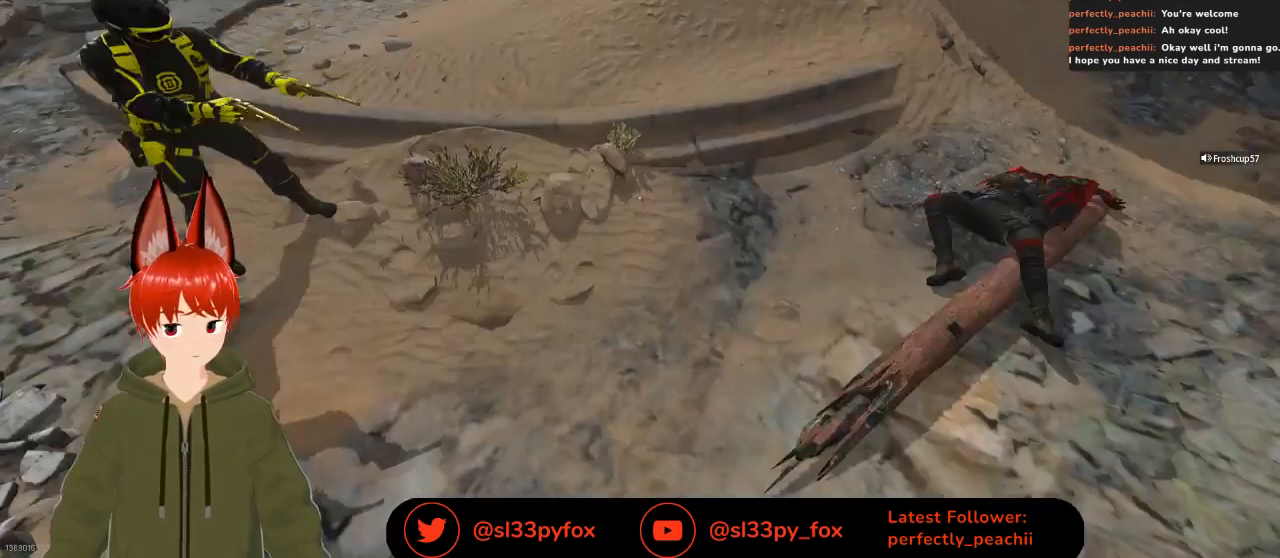
{"buttons": [], "left_stick": "center", "right_stick": "center", "events": [[33, "START", "up"]]}